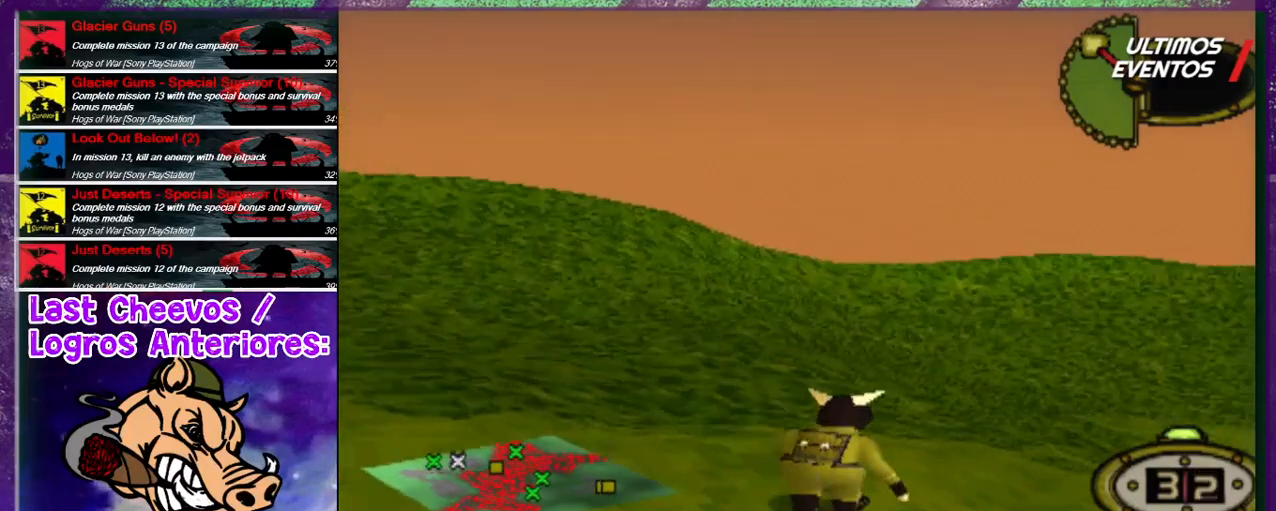
Gameplay with a controller (PlayStation layout); each line is a JSON object with the inputs held at the frame after it. "events" lists button and stick changes between this image and that frame as [ms after this image, input, new state], when the widget could be followed in between. Not read: L1 L3 R3.
{"buttons": ["DPAD_RIGHT"], "left_stick": "center", "right_stick": "center", "events": []}
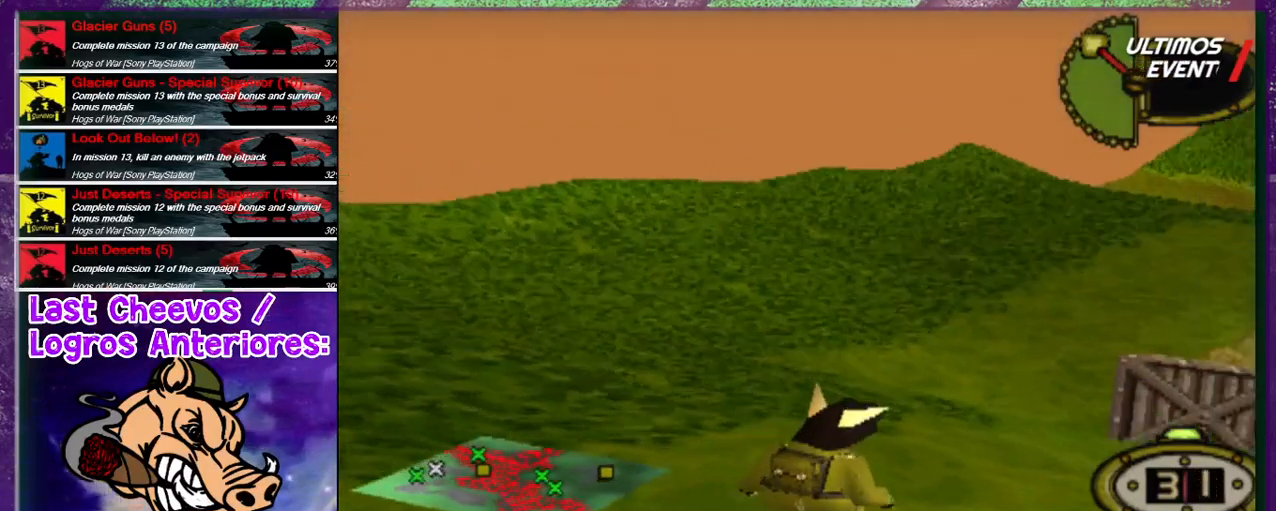
{"buttons": [], "left_stick": "center", "right_stick": "center", "events": [[400, "DPAD_RIGHT", "up"]]}
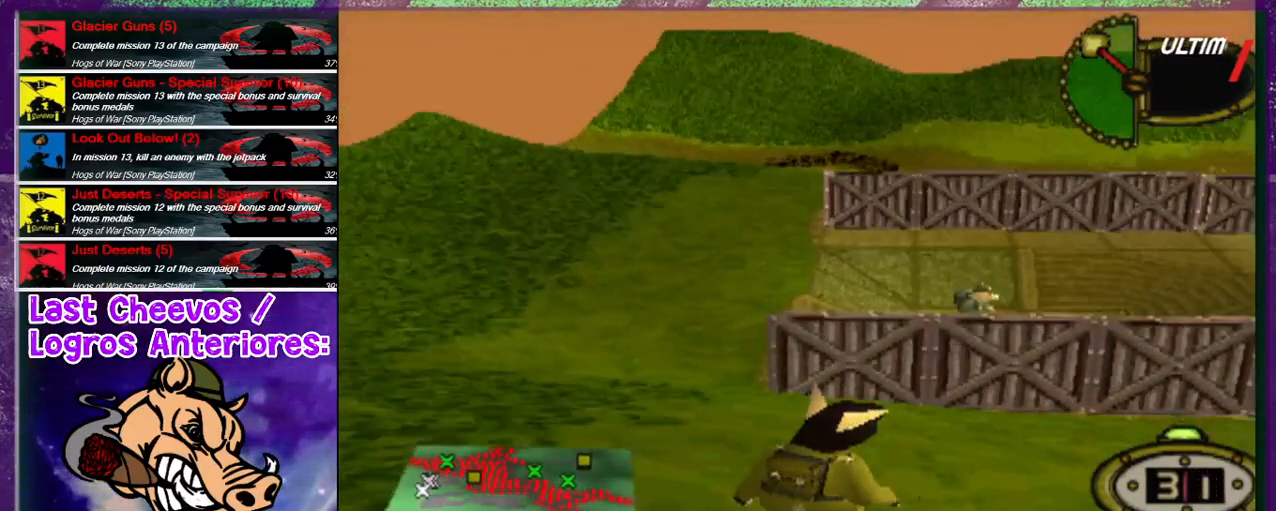
{"buttons": [], "left_stick": "center", "right_stick": "center", "events": [[33, "CIRCLE", "down"], [267, "CIRCLE", "up"]]}
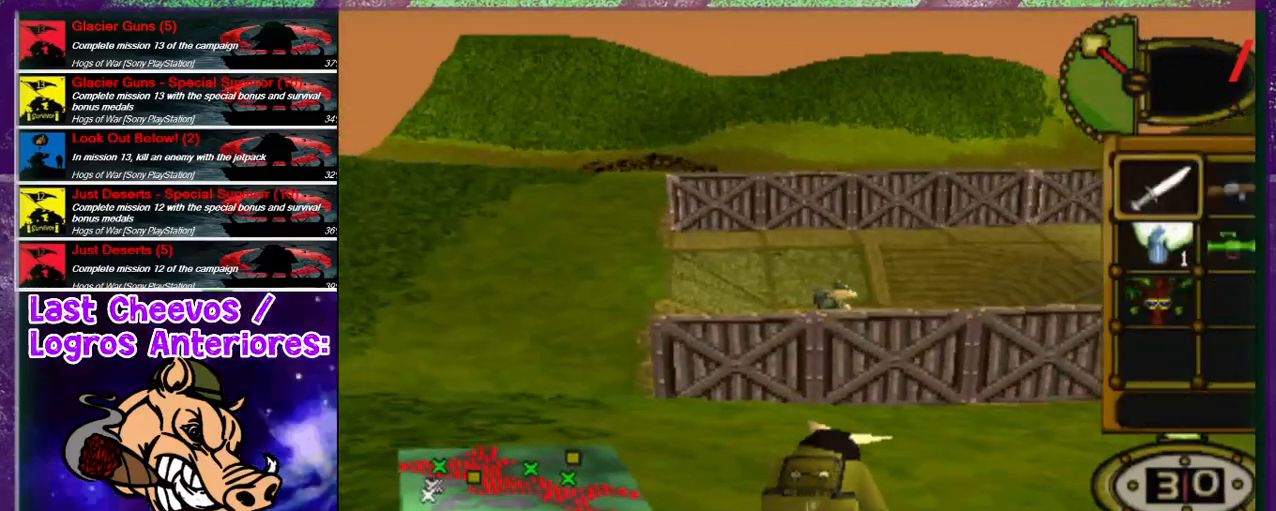
{"buttons": ["DPAD_RIGHT"], "left_stick": "center", "right_stick": "center", "events": [[433, "DPAD_RIGHT", "down"]]}
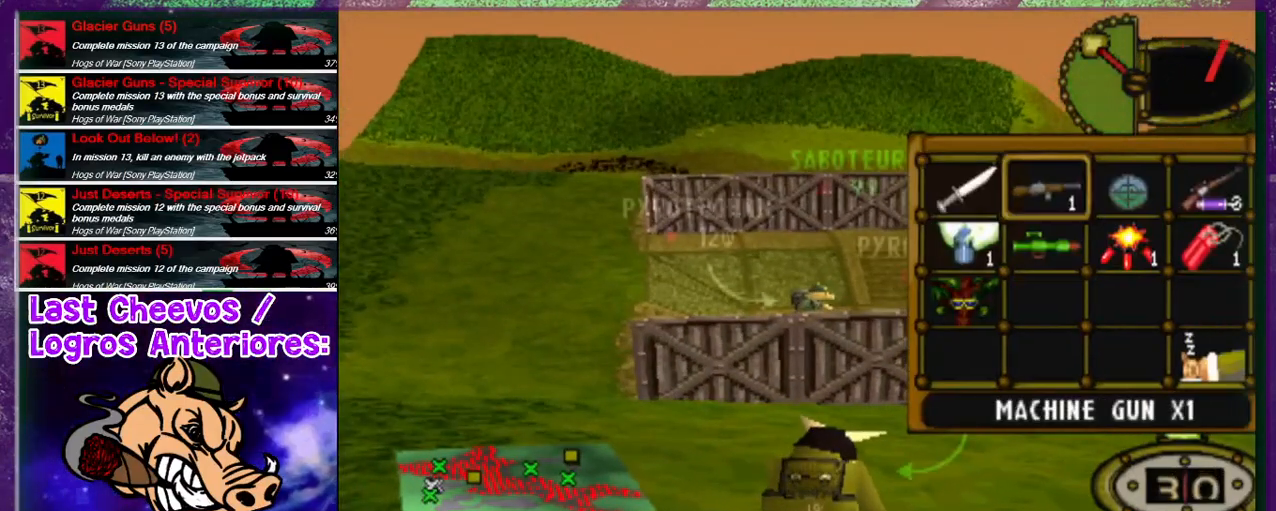
{"buttons": ["CROSS"], "left_stick": "center", "right_stick": "center", "events": [[33, "DPAD_RIGHT", "up"], [67, "DPAD_RIGHT", "down"], [167, "DPAD_RIGHT", "up"], [300, "DPAD_DOWN", "down"], [333, "DPAD_DOWN", "up"], [467, "CROSS", "down"]]}
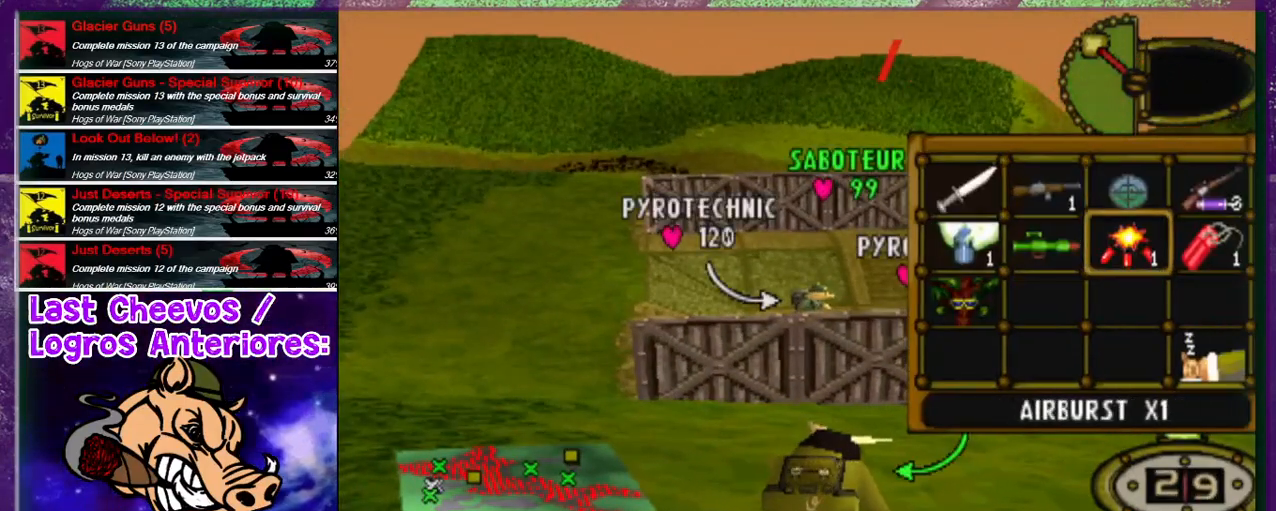
{"buttons": [], "left_stick": "center", "right_stick": "center", "events": [[67, "CROSS", "up"], [200, "DPAD_RIGHT", "down"], [333, "DPAD_RIGHT", "up"]]}
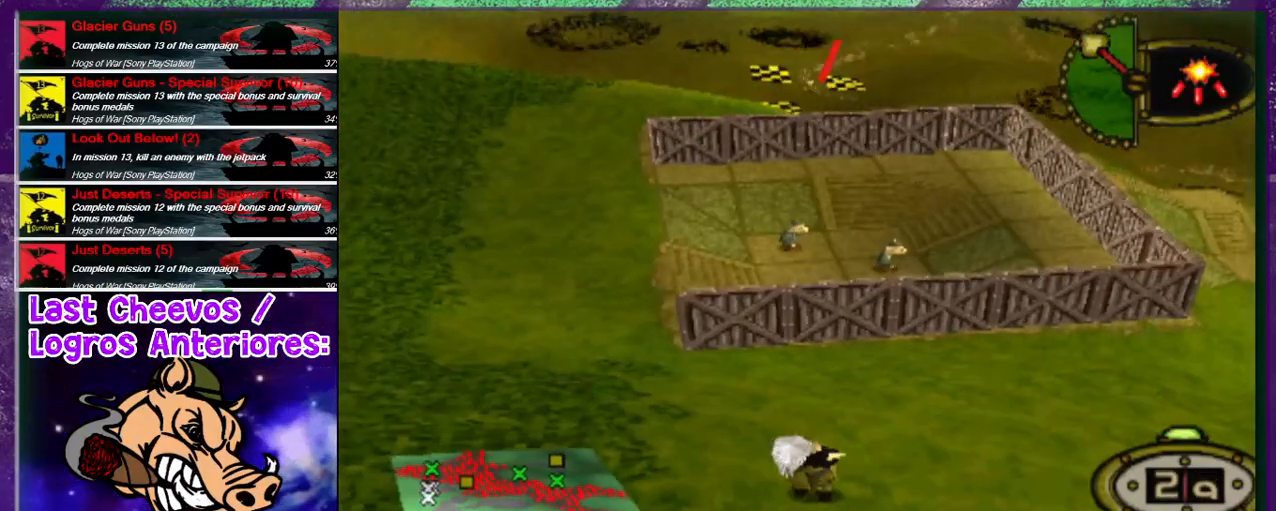
{"buttons": [], "left_stick": "center", "right_stick": "center", "events": []}
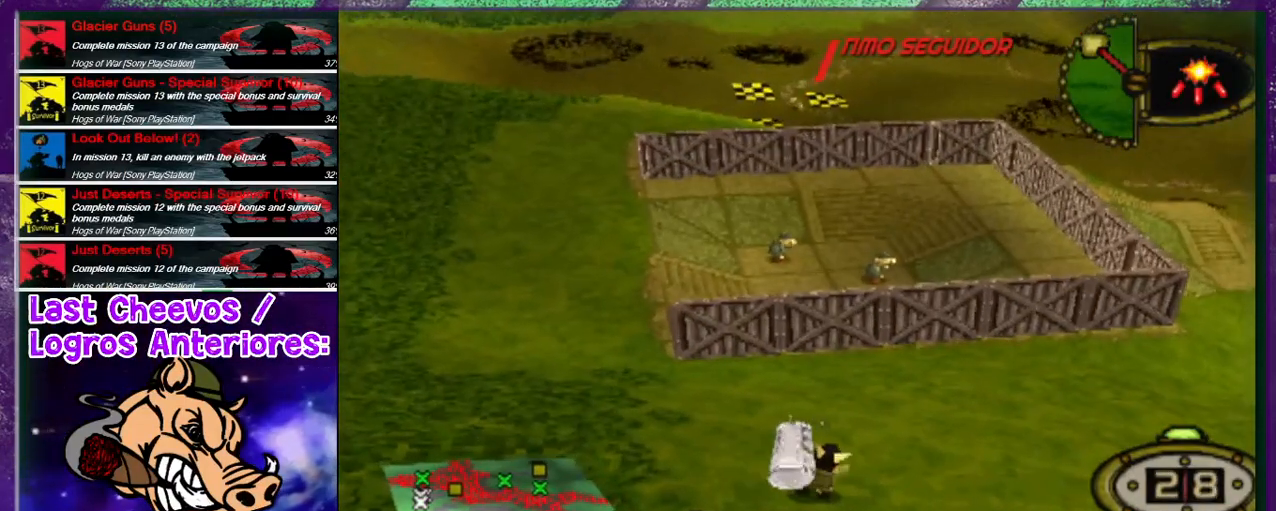
{"buttons": [], "left_stick": "center", "right_stick": "center", "events": []}
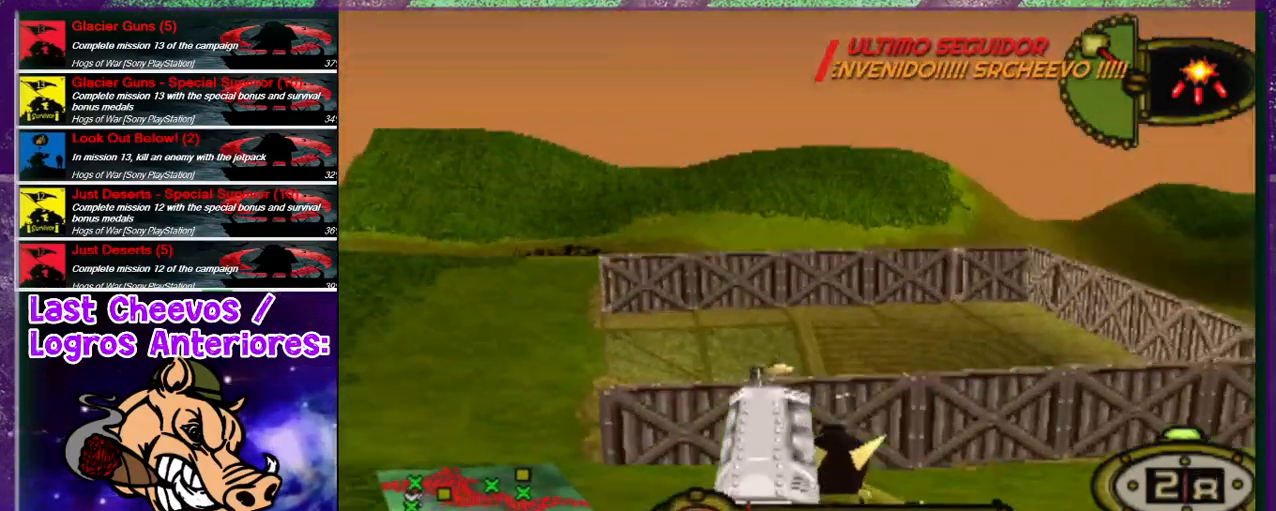
{"buttons": [], "left_stick": "center", "right_stick": "center", "events": [[300, "DPAD_RIGHT", "down"], [400, "DPAD_RIGHT", "up"]]}
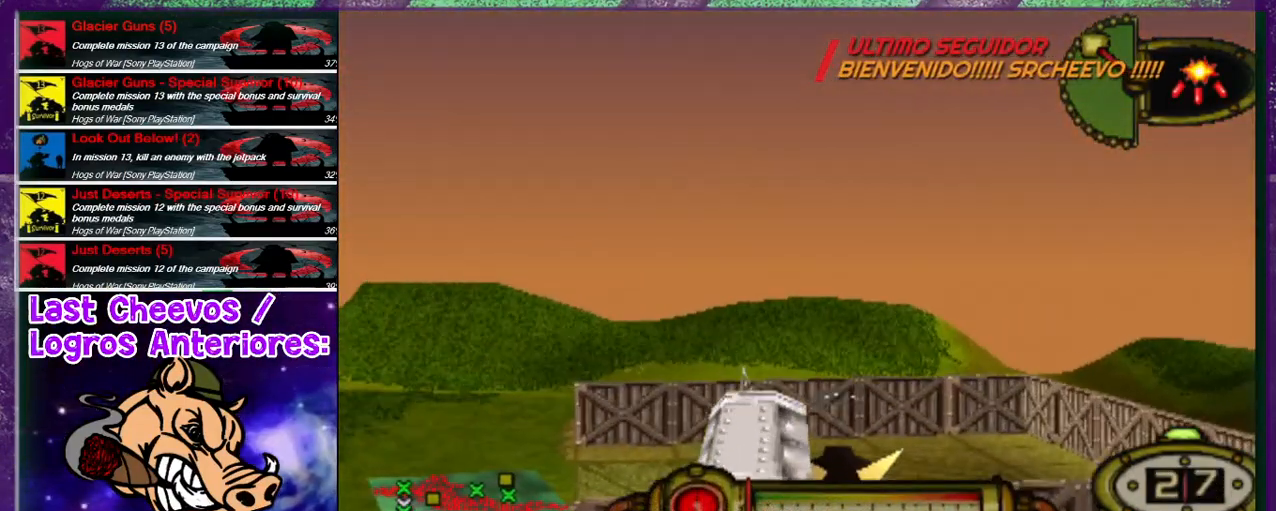
{"buttons": ["R2"], "left_stick": "center", "right_stick": "center", "events": [[33, "R2", "down"]]}
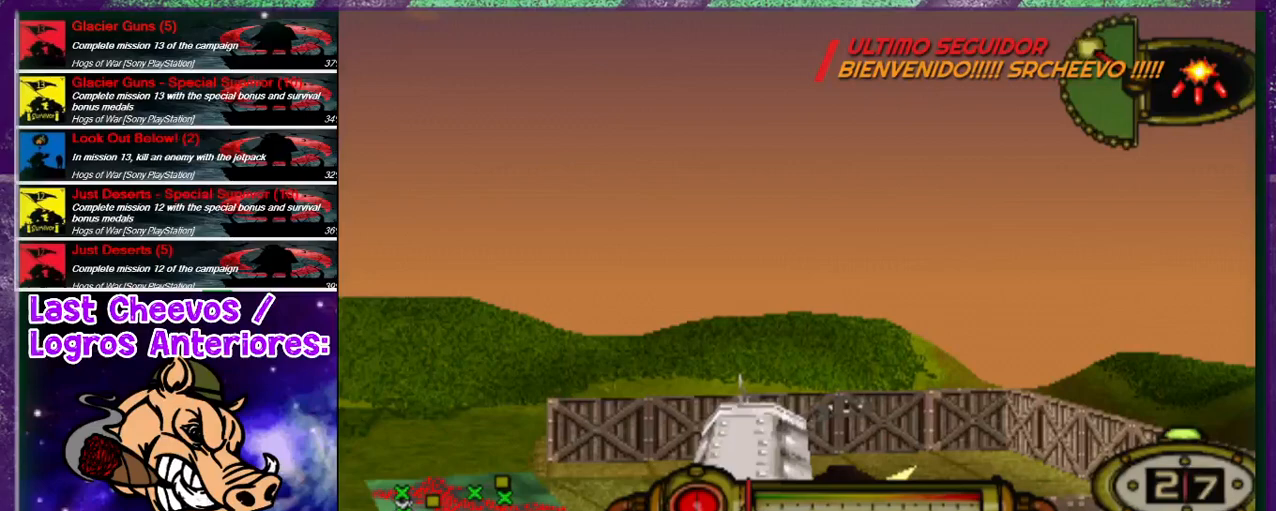
{"buttons": ["R2"], "left_stick": "center", "right_stick": "center", "events": []}
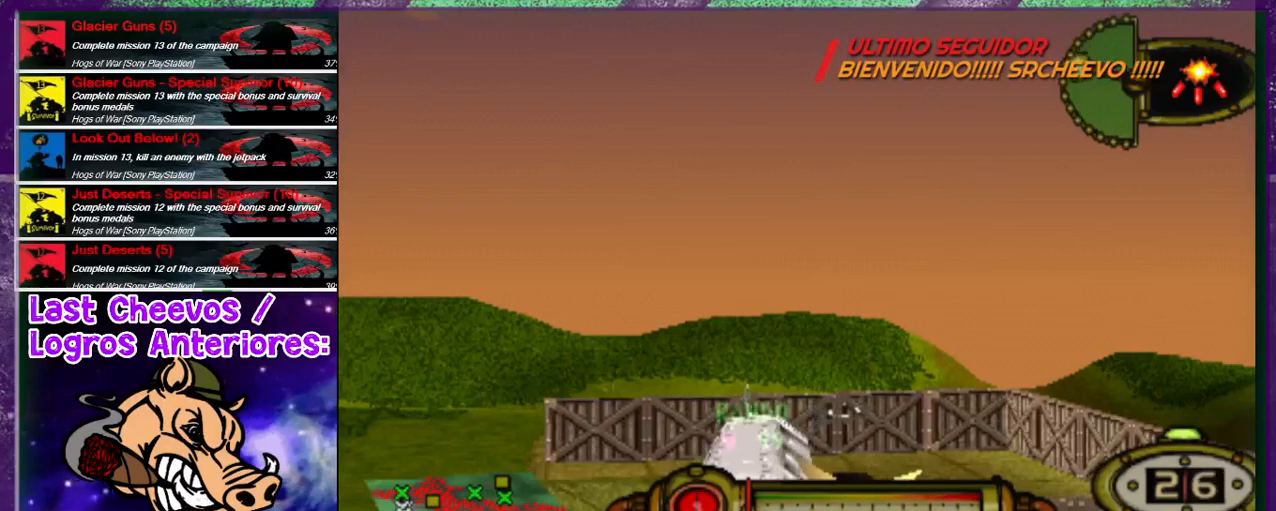
{"buttons": [], "left_stick": "center", "right_stick": "center", "events": [[133, "R2", "up"]]}
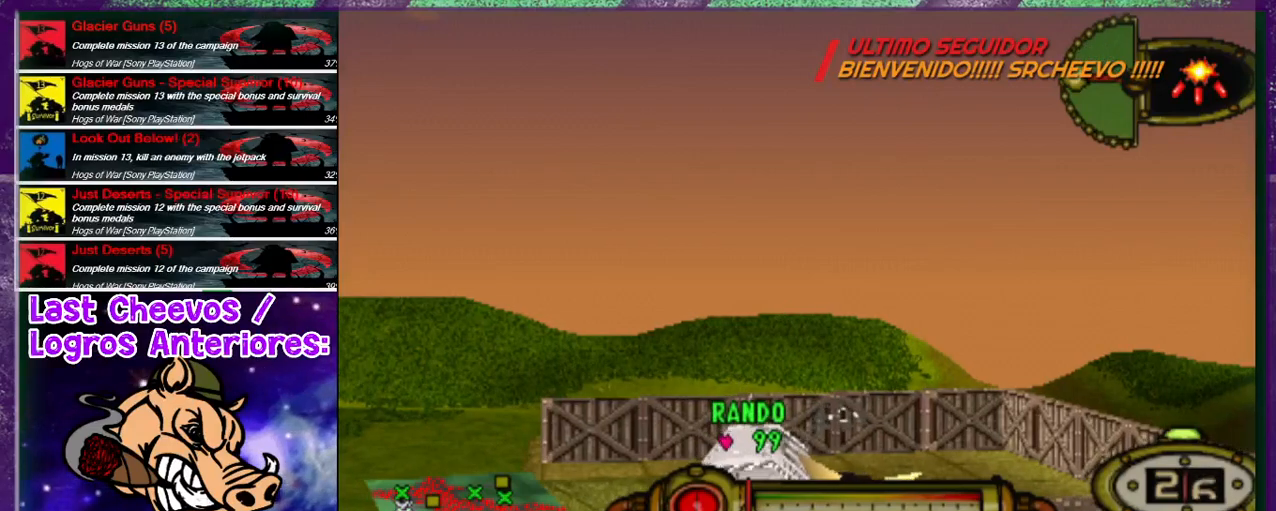
{"buttons": [], "left_stick": "center", "right_stick": "center", "events": [[300, "R2", "down"], [467, "R2", "up"]]}
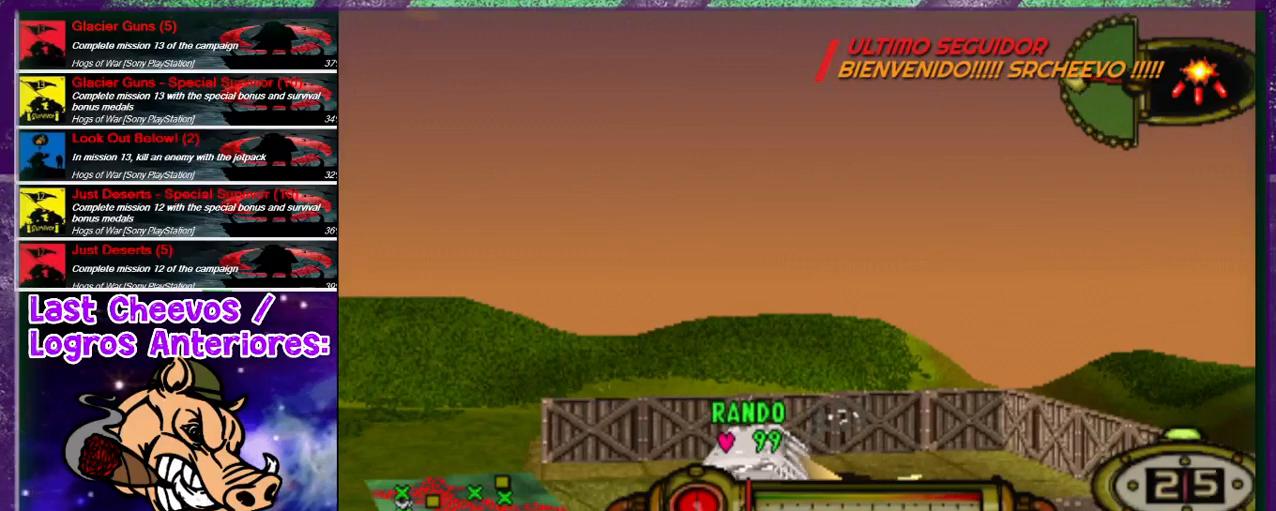
{"buttons": [], "left_stick": "center", "right_stick": "center", "events": []}
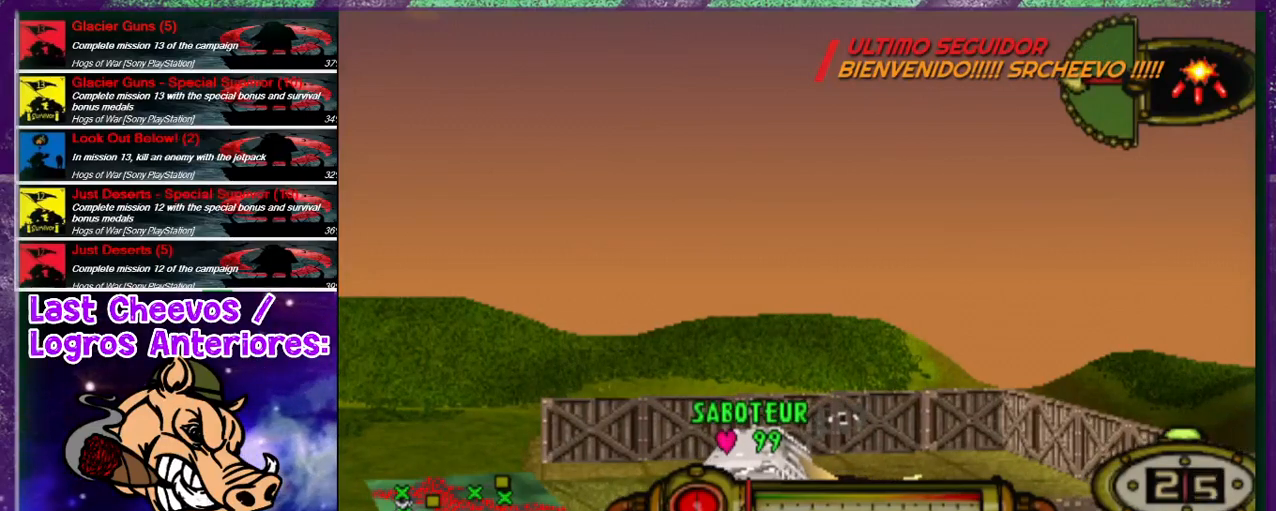
{"buttons": [], "left_stick": "center", "right_stick": "center", "events": []}
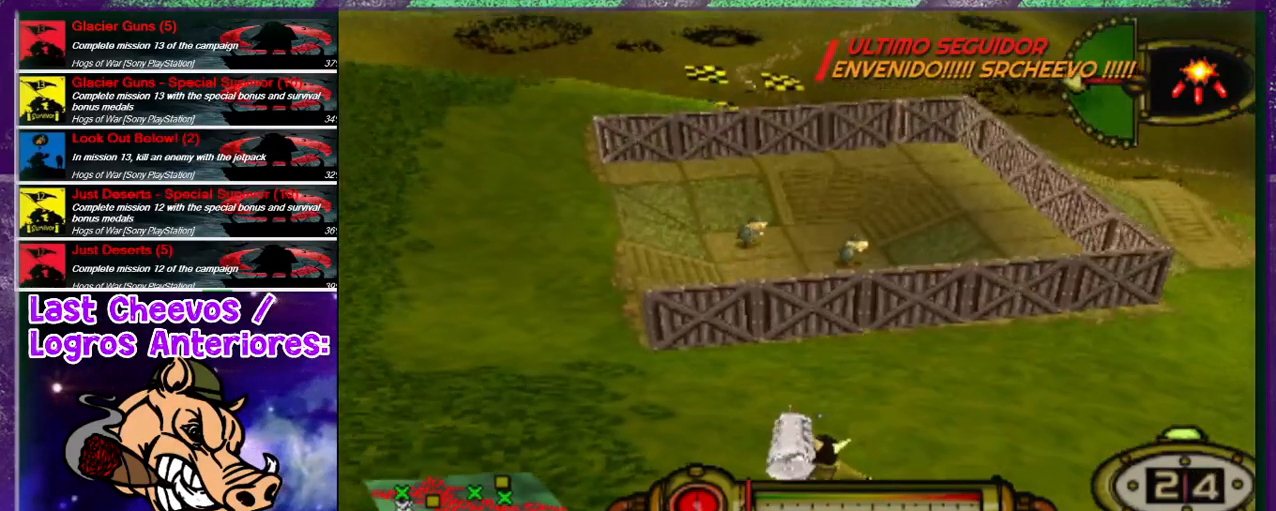
{"buttons": [], "left_stick": "center", "right_stick": "center", "events": []}
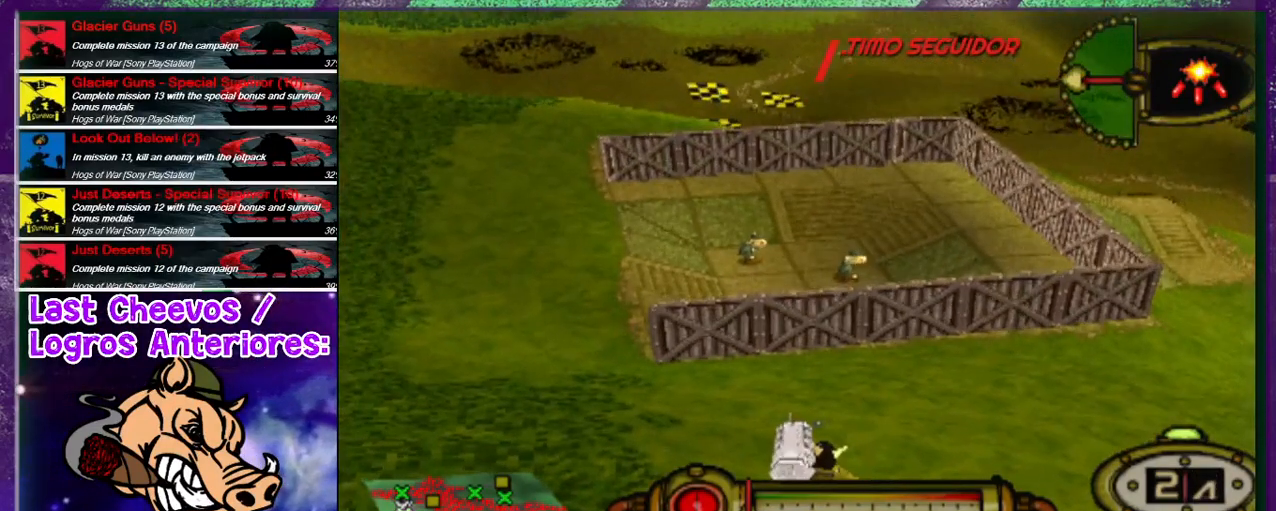
{"buttons": [], "left_stick": "center", "right_stick": "center", "events": [[100, "DPAD_LEFT", "down"], [167, "DPAD_LEFT", "up"]]}
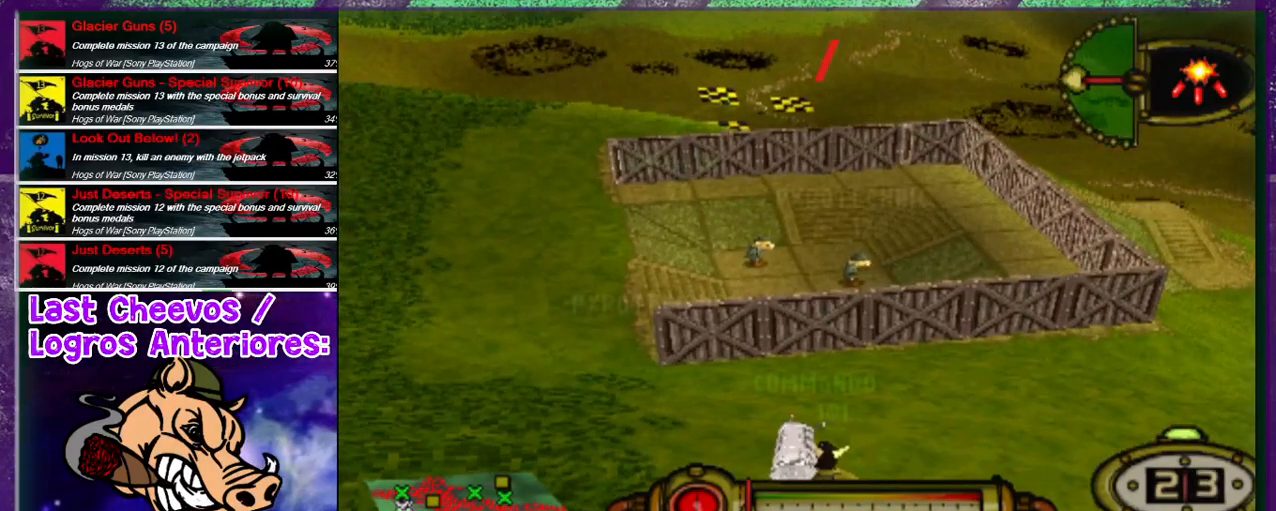
{"buttons": [], "left_stick": "center", "right_stick": "center", "events": [[33, "DPAD_LEFT", "down"], [133, "DPAD_LEFT", "up"]]}
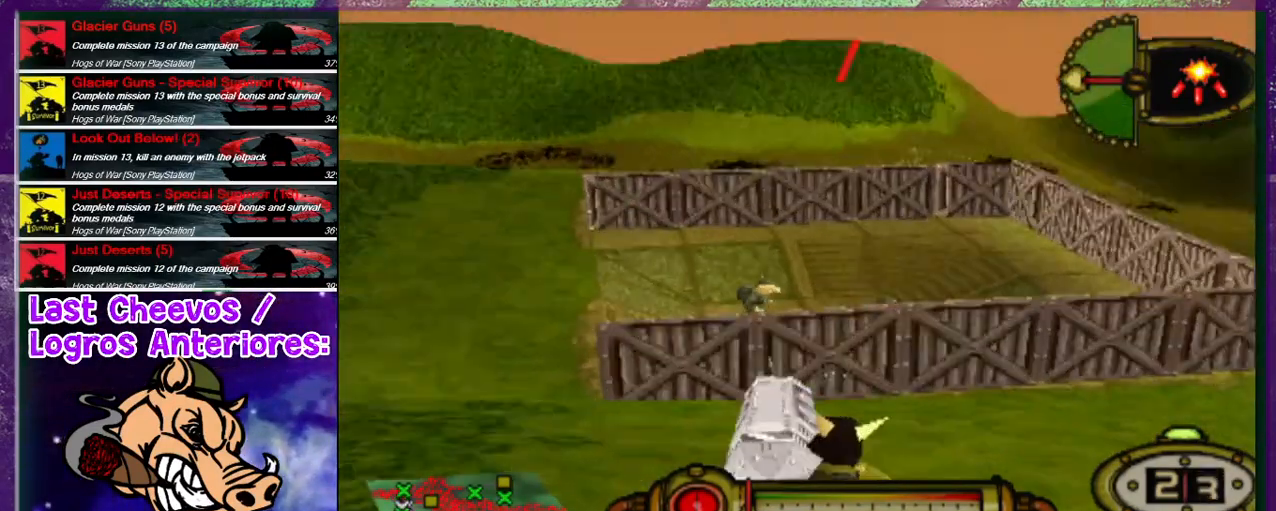
{"buttons": [], "left_stick": "center", "right_stick": "center", "events": []}
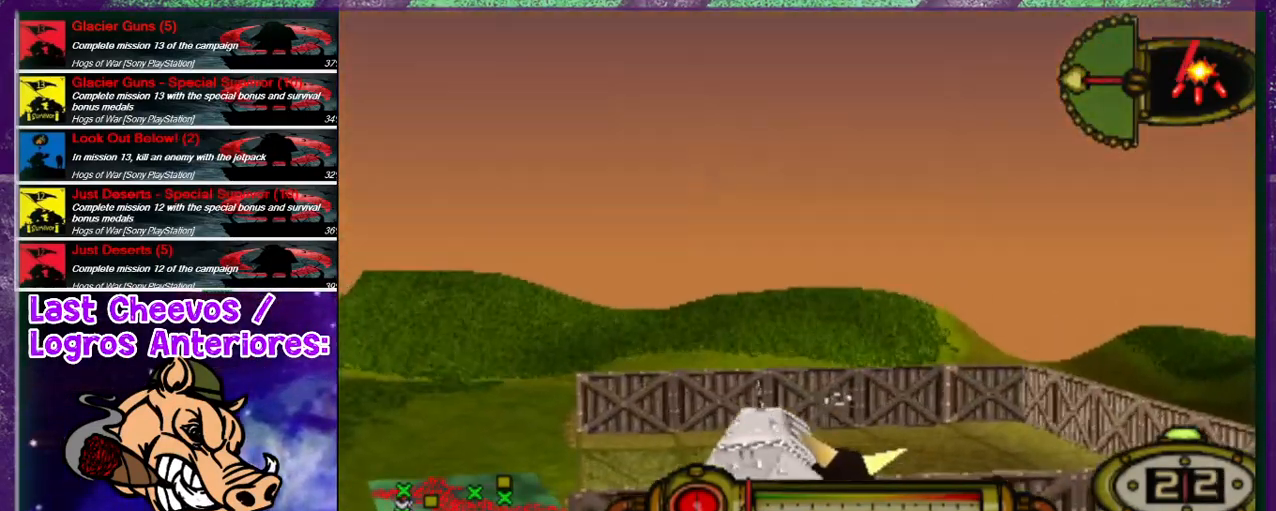
{"buttons": [], "left_stick": "center", "right_stick": "center", "events": [[167, "DPAD_RIGHT", "down"], [200, "DPAD_RIGHT", "up"]]}
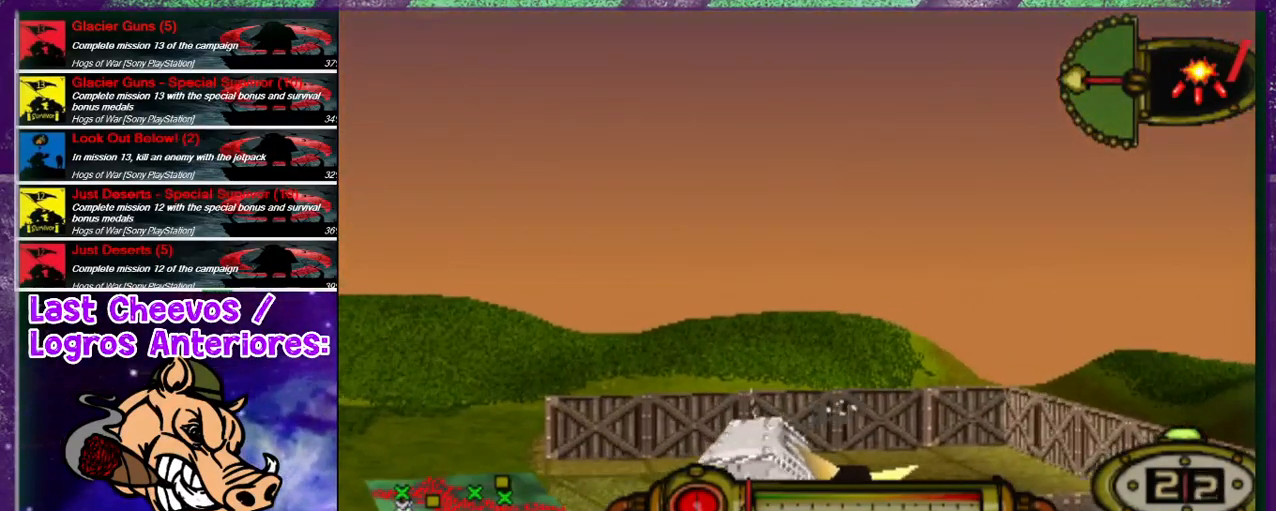
{"buttons": [], "left_stick": "center", "right_stick": "center", "events": []}
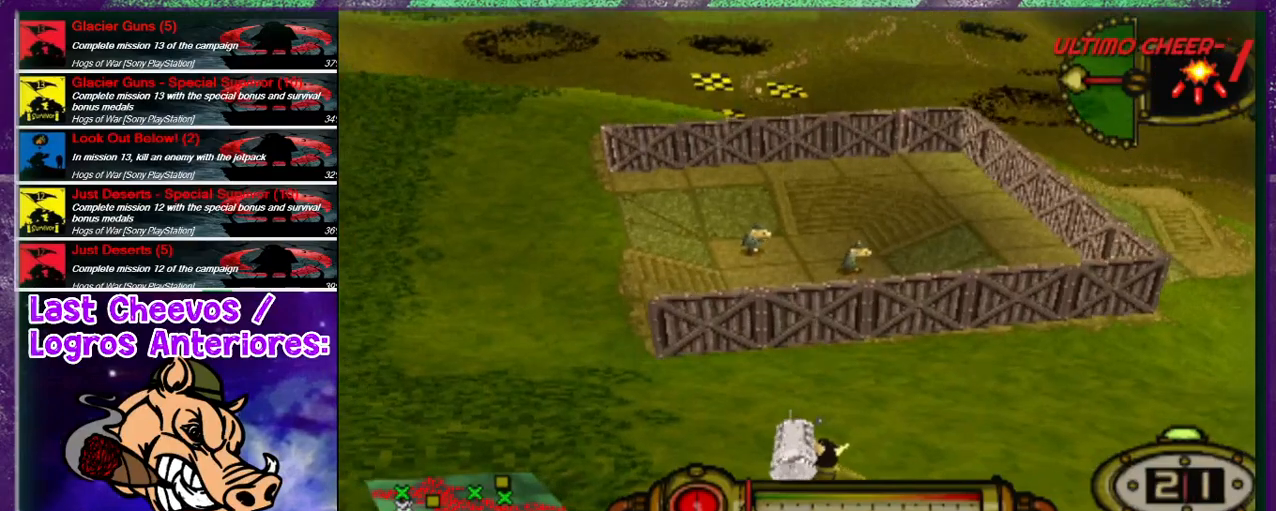
{"buttons": [], "left_stick": "center", "right_stick": "center", "events": [[400, "DPAD_LEFT", "down"], [467, "DPAD_LEFT", "up"]]}
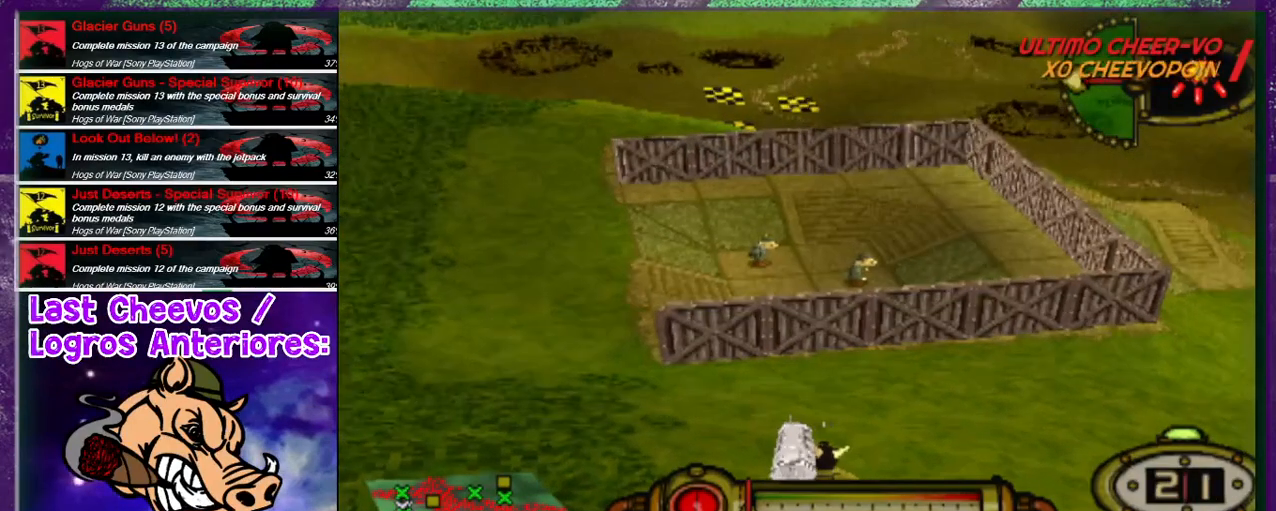
{"buttons": ["CROSS"], "left_stick": "center", "right_stick": "center", "events": [[233, "CROSS", "down"]]}
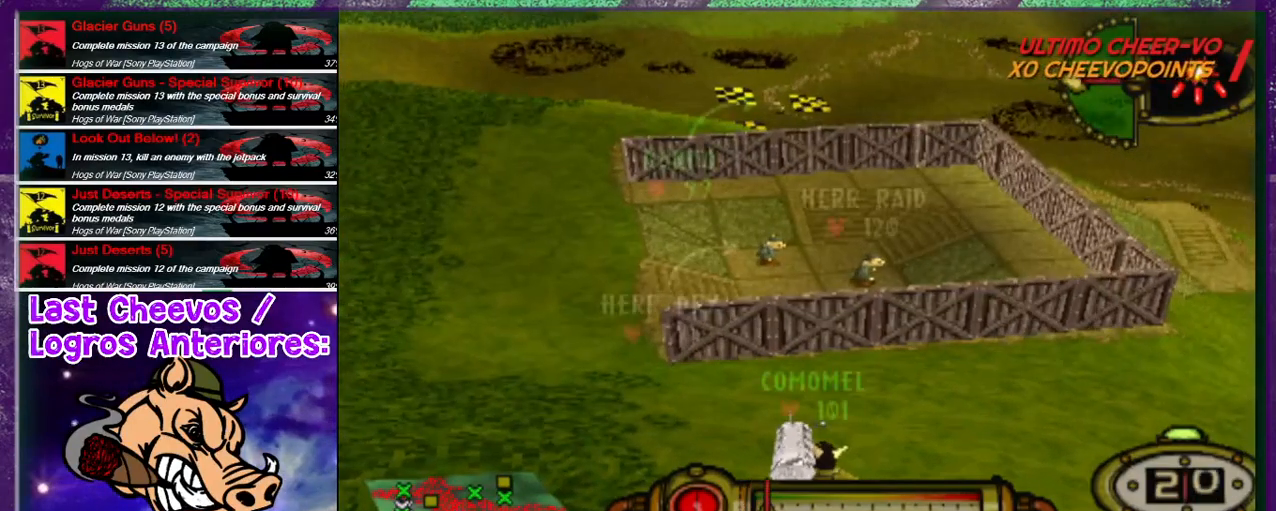
{"buttons": ["CROSS"], "left_stick": "center", "right_stick": "center", "events": []}
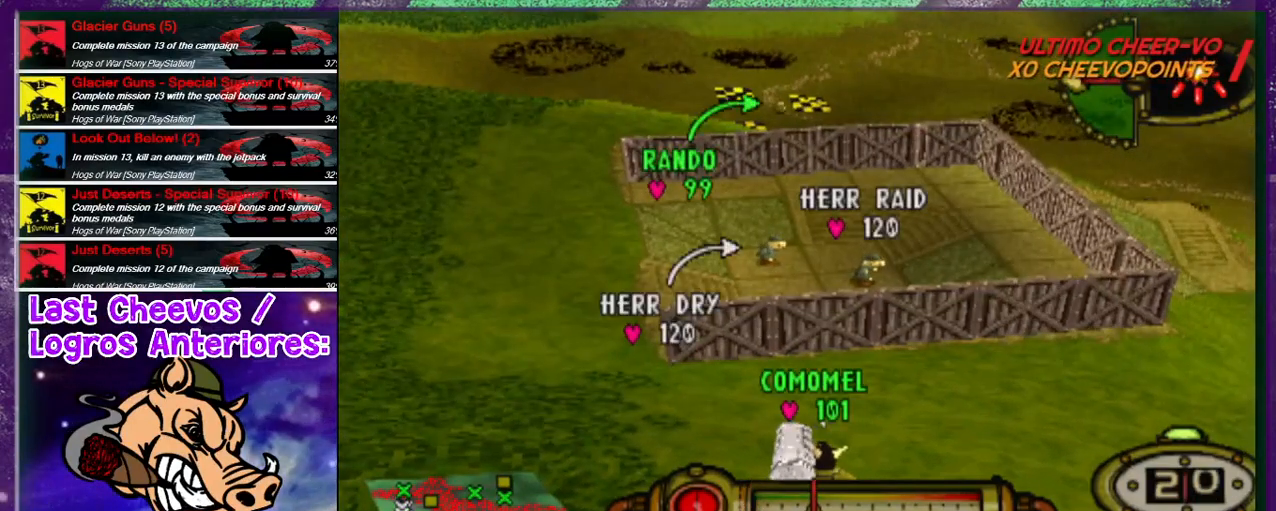
{"buttons": ["CROSS"], "left_stick": "center", "right_stick": "center", "events": []}
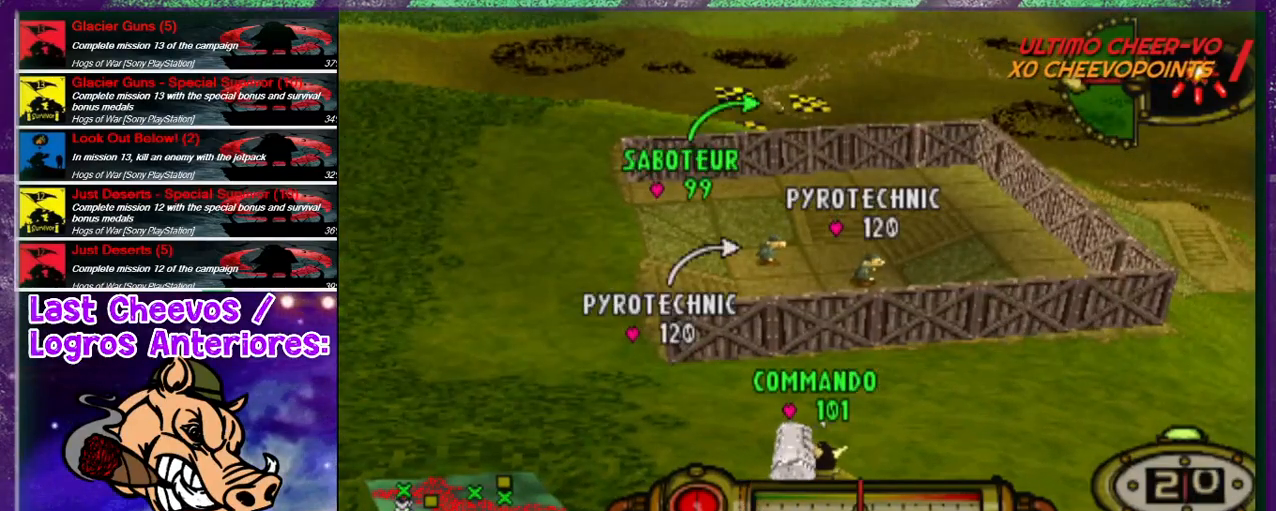
{"buttons": [], "left_stick": "center", "right_stick": "center", "events": [[200, "CROSS", "up"]]}